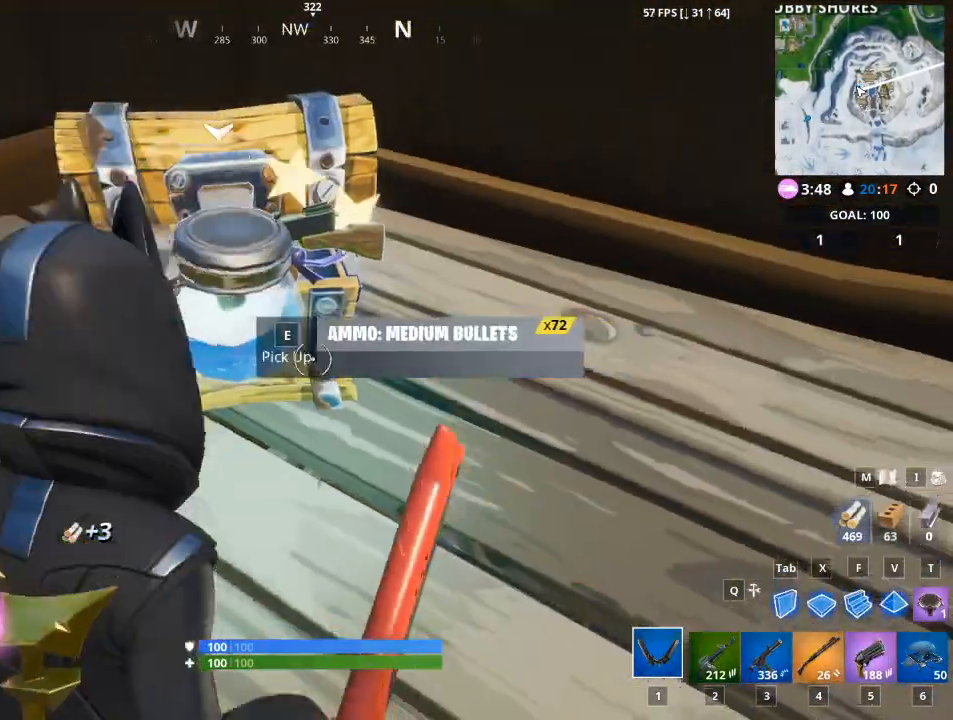
Gameplay with keyboard and mouse; each line is a JSON object with the keys and mouse buttons held at the frame after it. "events" lists presses ("down") and releases ("up") of "1", "2", "3", "4", "5", "a", "alt", "c", "caps_lock", "ctrl", "d", "e", "f", "g", "q", "r", "s", "shift", "space", "t", "tab", "v", "w", "x", "z", "mouse_left", "mouse_wheel" and "mouse_right" between this image and that frame as [ms after this image, input, new state], when the widget could be followed in between. "mouse_left", "mouse_wheel", "mouse_right" = the "left", "wheel", "right" buttons of the "mouse" list. No other keys are recorded. "wheel" means that the mouse wheel is clicked or scrolled. "mouse_move" is the direction in which the mouse moves at that frame (one of eight, or "still"), when it could be read.
{"keys": ["w"], "mouse": [], "mouse_move": "still", "events": [[33, "ctrl", "up"], [233, "a", "down"], [467, "a", "up"]]}
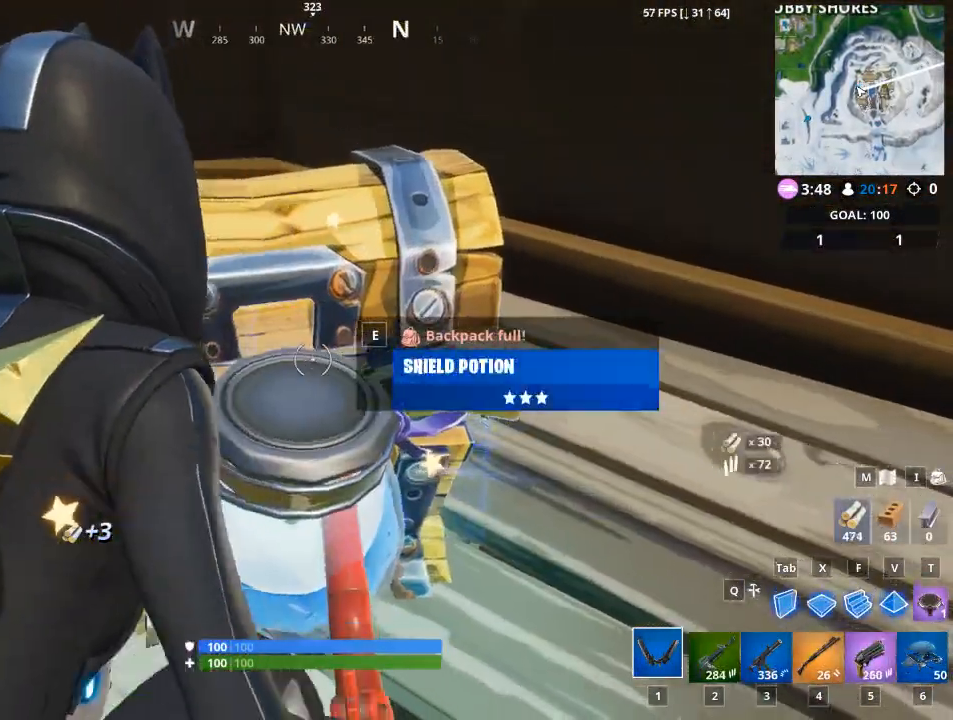
{"keys": ["d", "w"], "mouse": [], "mouse_move": "right", "events": [[251, "d", "down"]]}
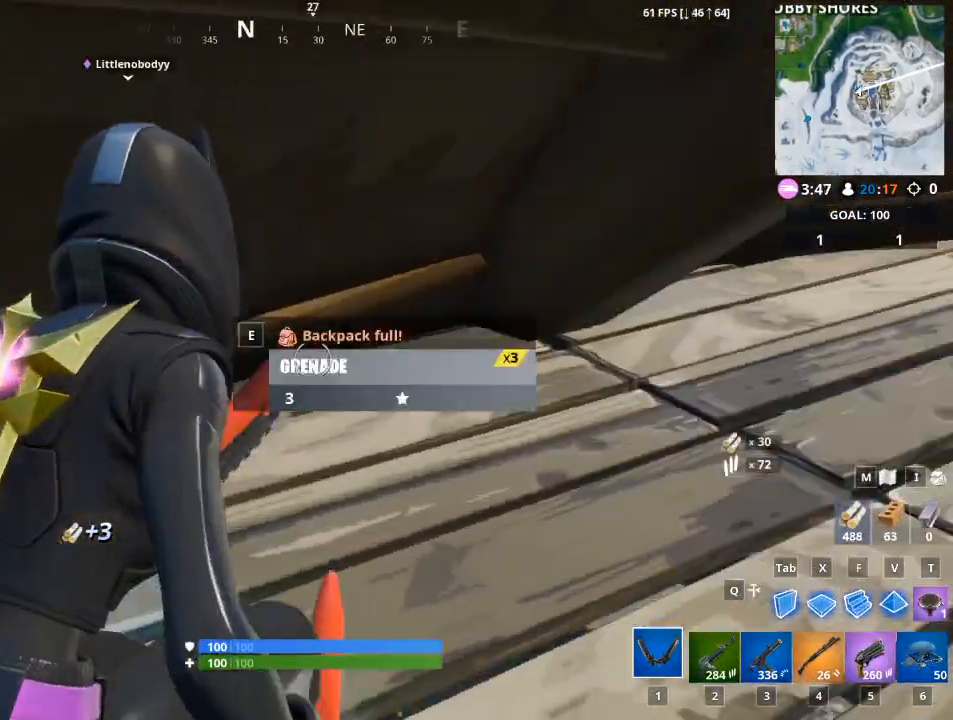
{"keys": ["d", "w"], "mouse": [], "mouse_move": "still", "events": []}
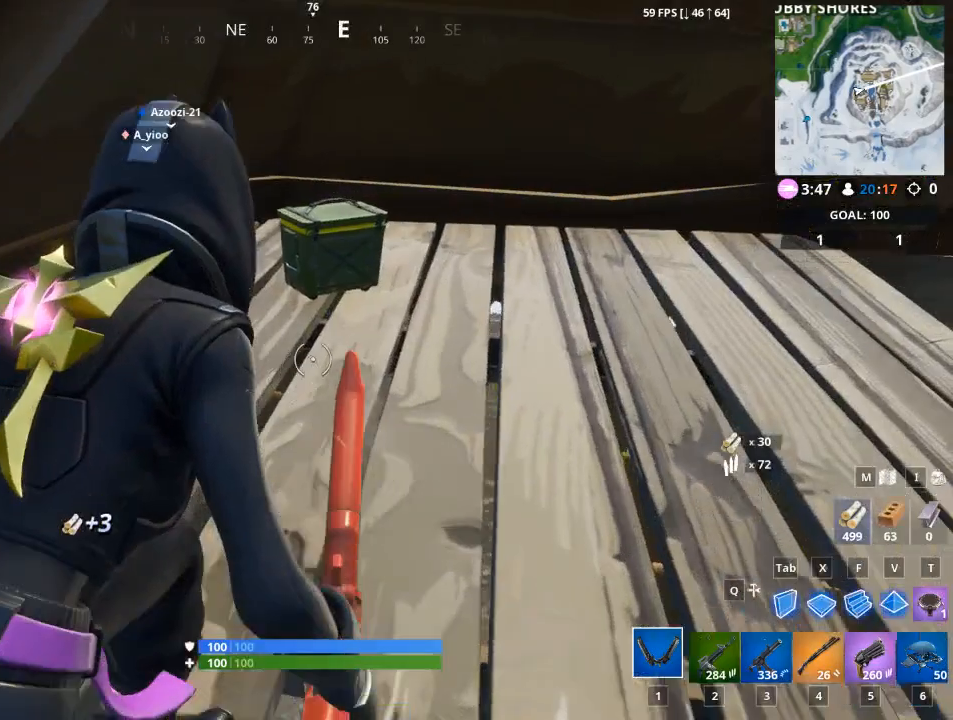
{"keys": ["d", "w"], "mouse": [], "mouse_move": "down-left", "events": []}
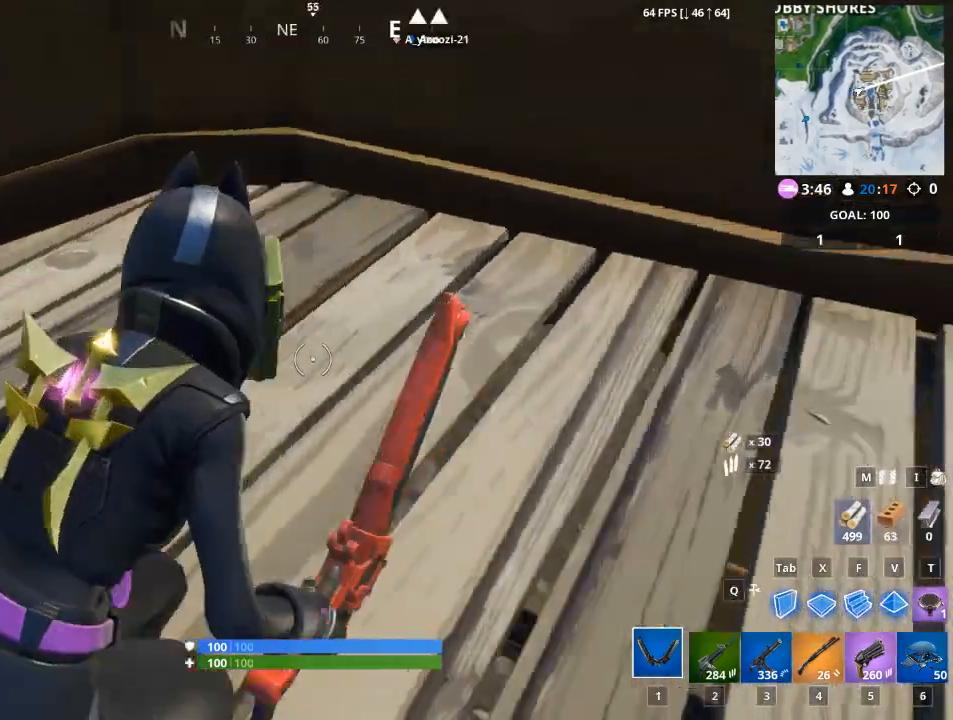
{"keys": ["e"], "mouse": [], "mouse_move": "still", "events": [[50, "d", "up"], [167, "w", "up"], [200, "e", "down"]]}
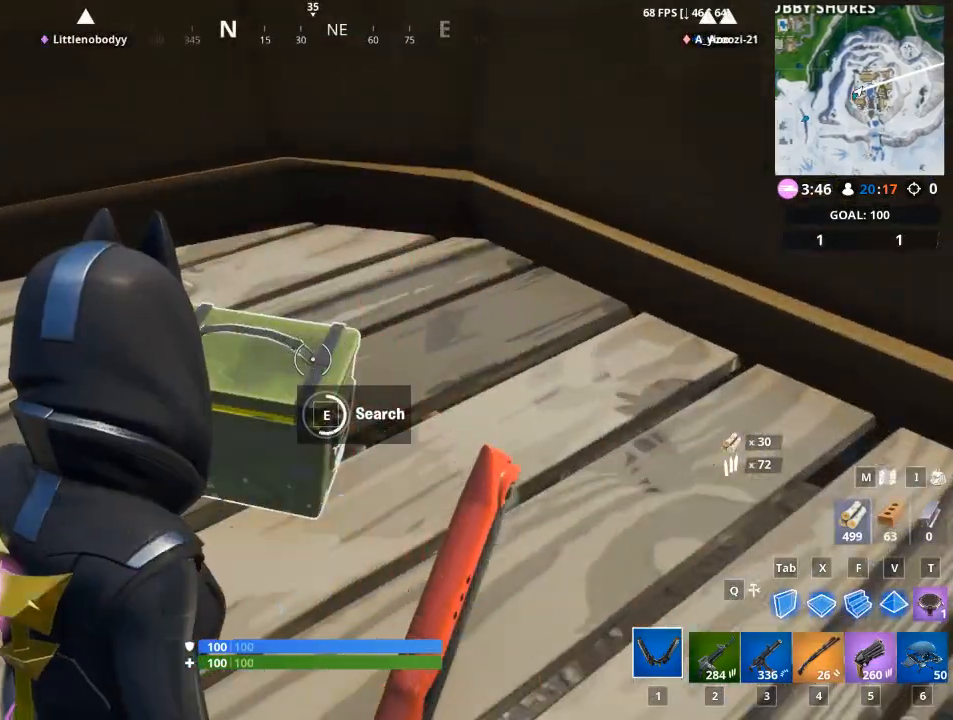
{"keys": ["e"], "mouse": [], "mouse_move": "still", "events": []}
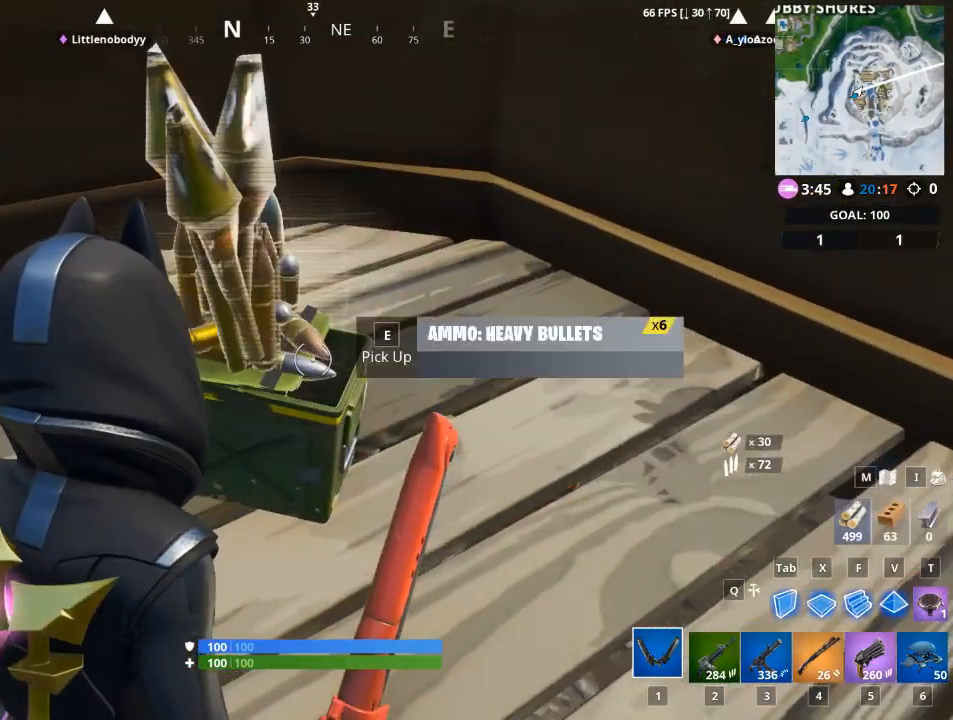
{"keys": ["a"], "mouse": [], "mouse_move": "up-right", "events": [[33, "e", "up"], [150, "e", "down"], [167, "a", "down"], [233, "e", "up"], [334, "e", "down"], [484, "e", "up"]]}
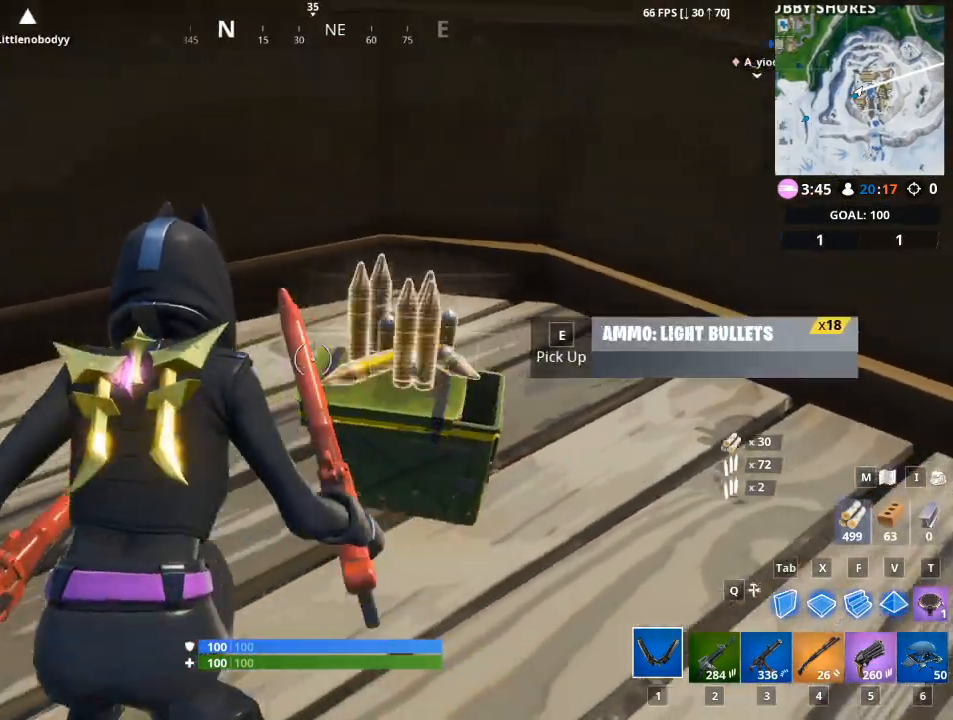
{"keys": ["w"], "mouse": [], "mouse_move": "up-left", "events": [[67, "e", "down"], [151, "e", "up"], [217, "a", "up"], [251, "e", "down"], [384, "w", "down"], [434, "e", "up"]]}
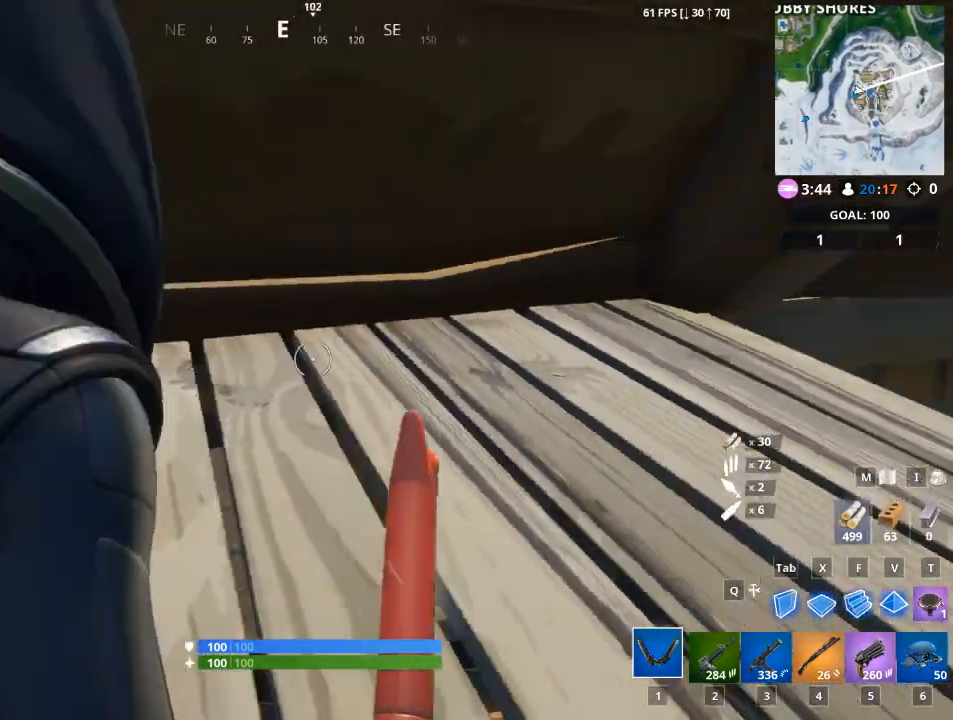
{"keys": ["d", "w"], "mouse": [], "mouse_move": "down-right", "events": [[250, "d", "down"]]}
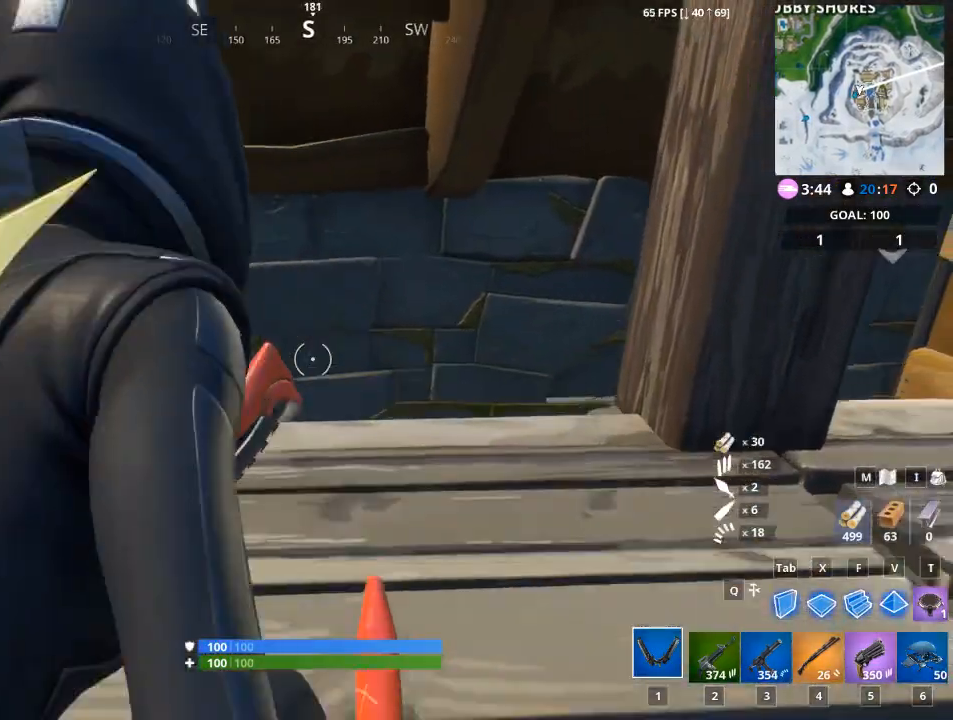
{"keys": ["1", "w"], "mouse": [], "mouse_move": "down", "events": [[201, "d", "up"], [367, "1", "down"]]}
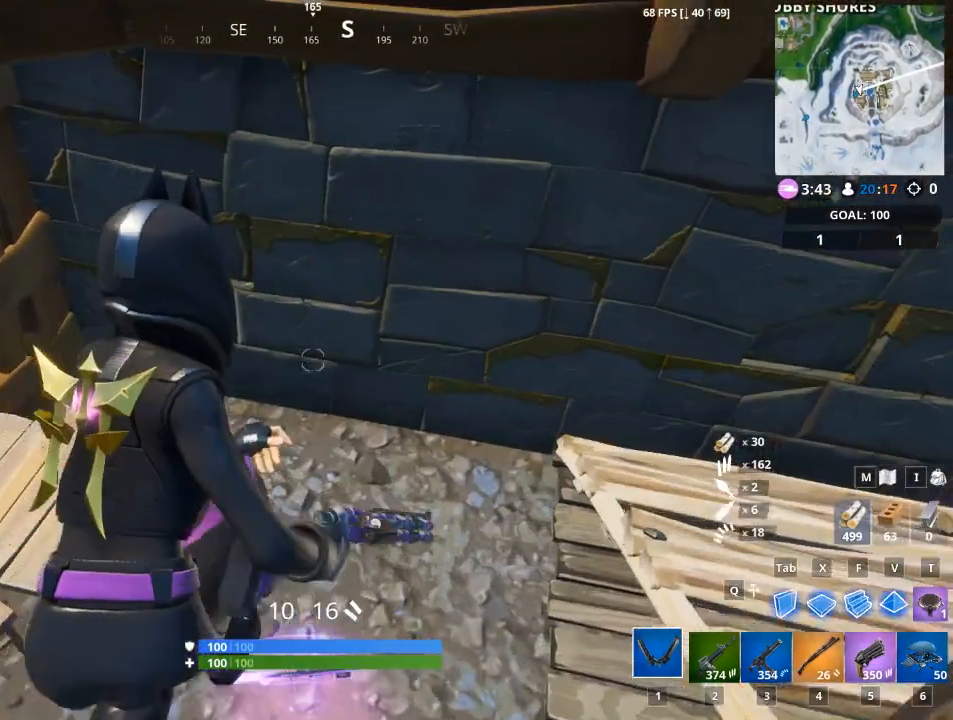
{"keys": ["d"], "mouse": [], "mouse_move": "left", "events": [[67, "1", "up"], [267, "d", "down"], [350, "w", "up"]]}
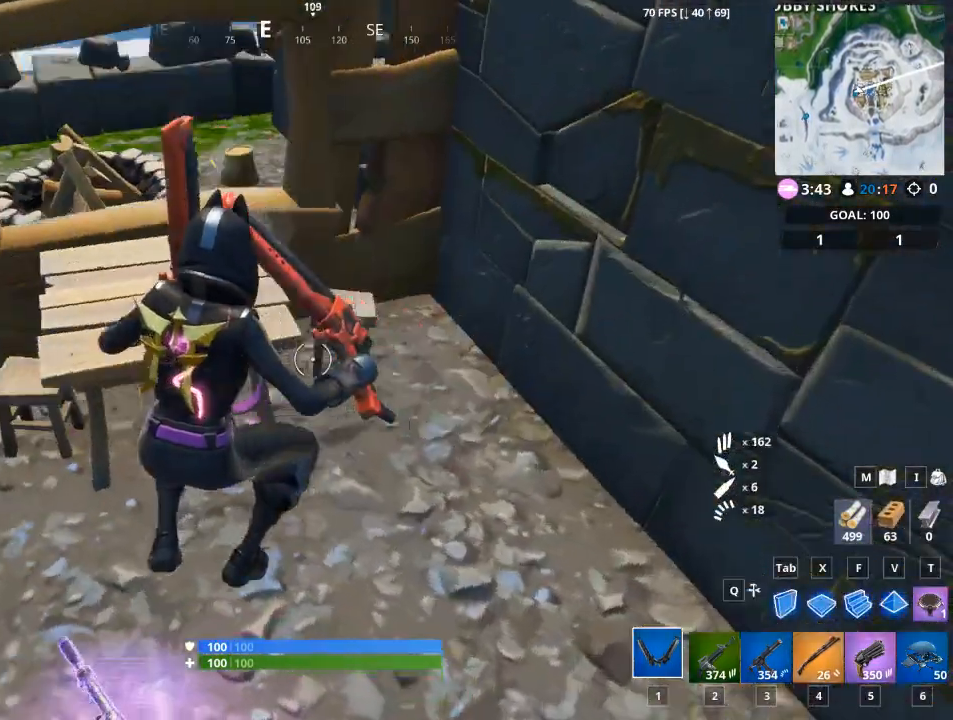
{"keys": ["w"], "mouse": ["left"], "mouse_move": "still", "events": [[267, "mouse_left", "down"], [317, "w", "down"], [417, "d", "up"]]}
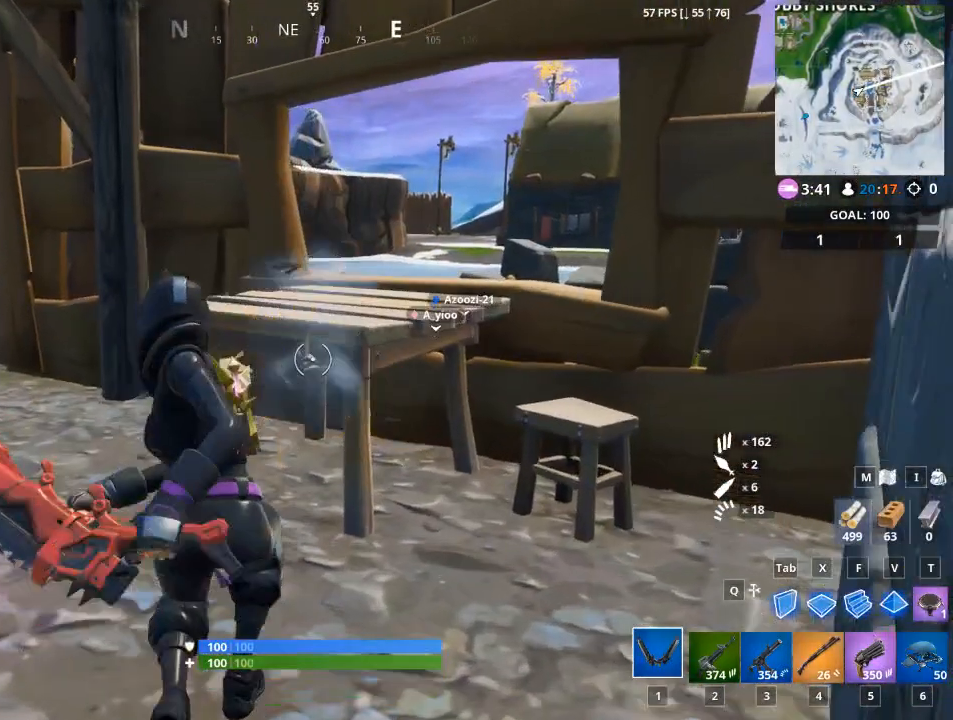
{"keys": ["d"], "mouse": ["left"], "mouse_move": "still", "events": [[50, "a", "down"], [83, "w", "up"], [183, "a", "up"], [217, "d", "down"]]}
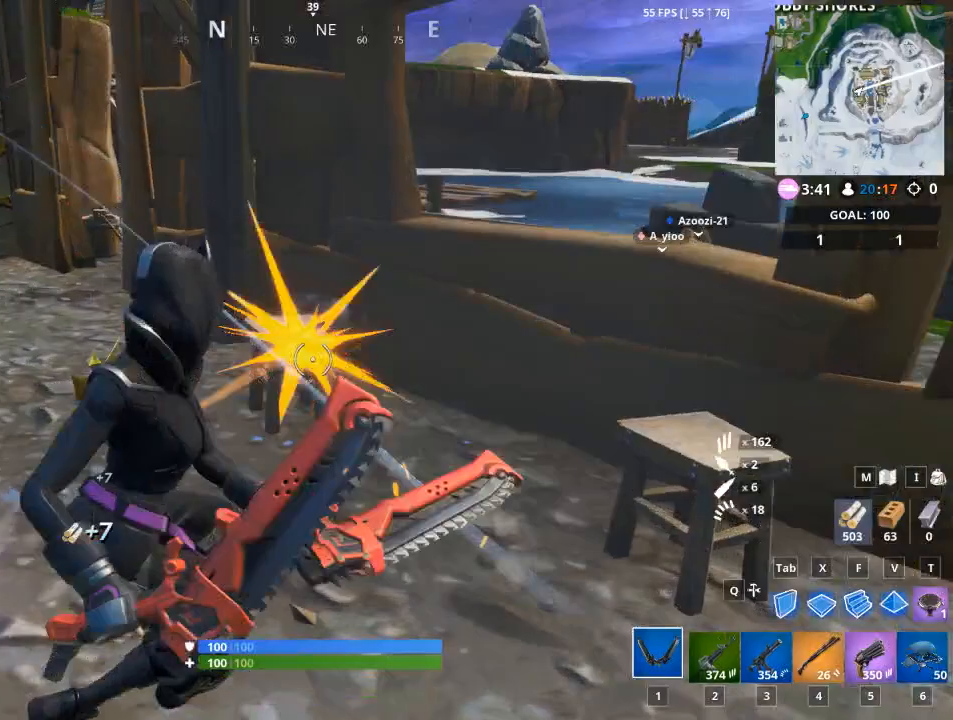
{"keys": [], "mouse": ["left"], "mouse_move": "right", "events": [[67, "a", "down"], [67, "d", "up"], [217, "a", "up"]]}
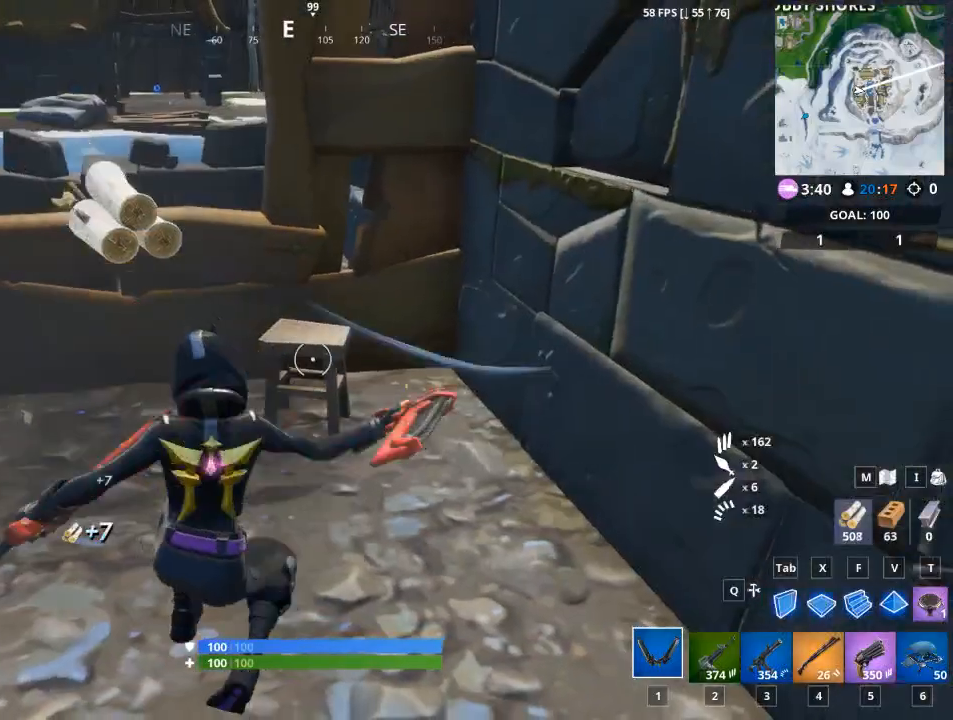
{"keys": ["w"], "mouse": [], "mouse_move": "left", "events": [[17, "a", "down"], [217, "w", "down"], [384, "a", "up"], [384, "mouse_left", "up"]]}
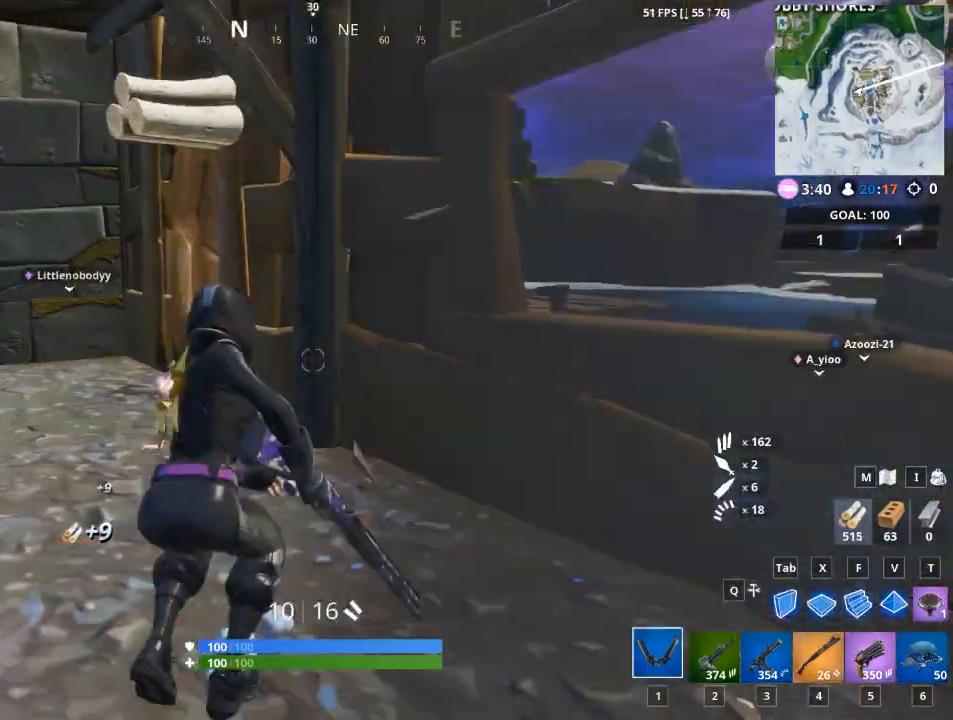
{"keys": ["a", "w"], "mouse": [], "mouse_move": "still", "events": [[17, "1", "down"], [150, "1", "up"], [367, "a", "down"]]}
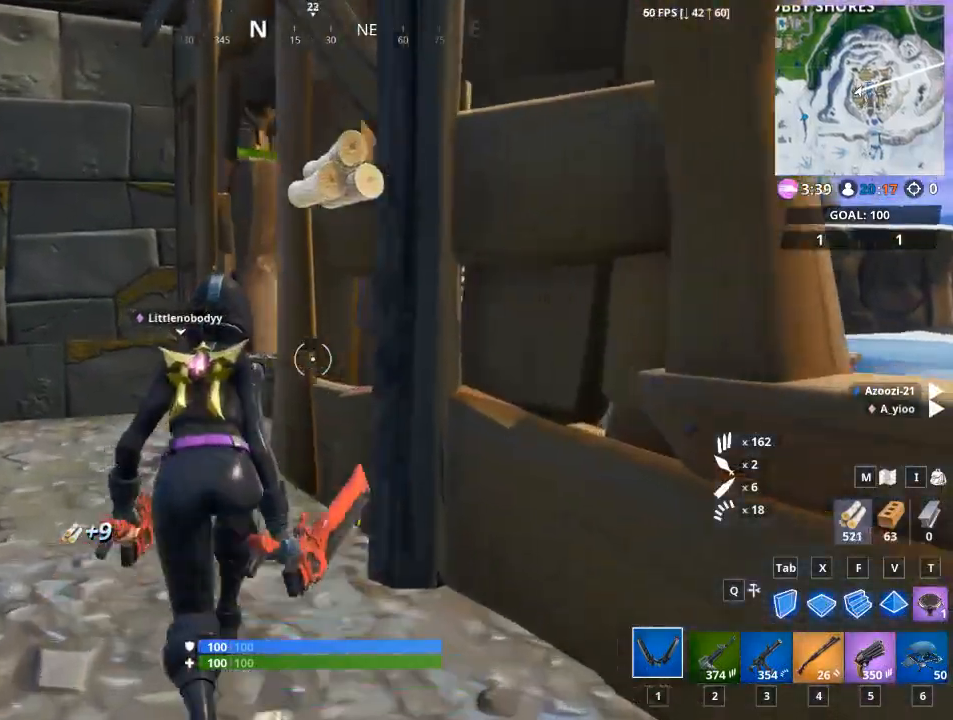
{"keys": ["space", "w"], "mouse": [], "mouse_move": "right", "events": [[467, "a", "up"], [467, "space", "down"]]}
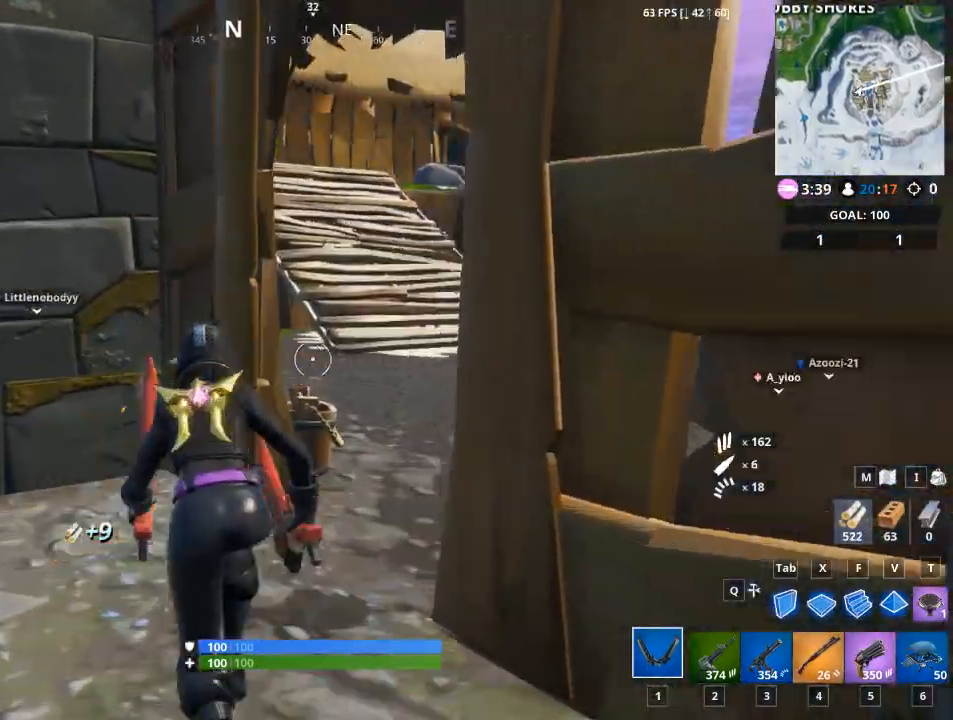
{"keys": ["d", "w"], "mouse": [], "mouse_move": "right", "events": [[84, "space", "up"], [251, "d", "down"]]}
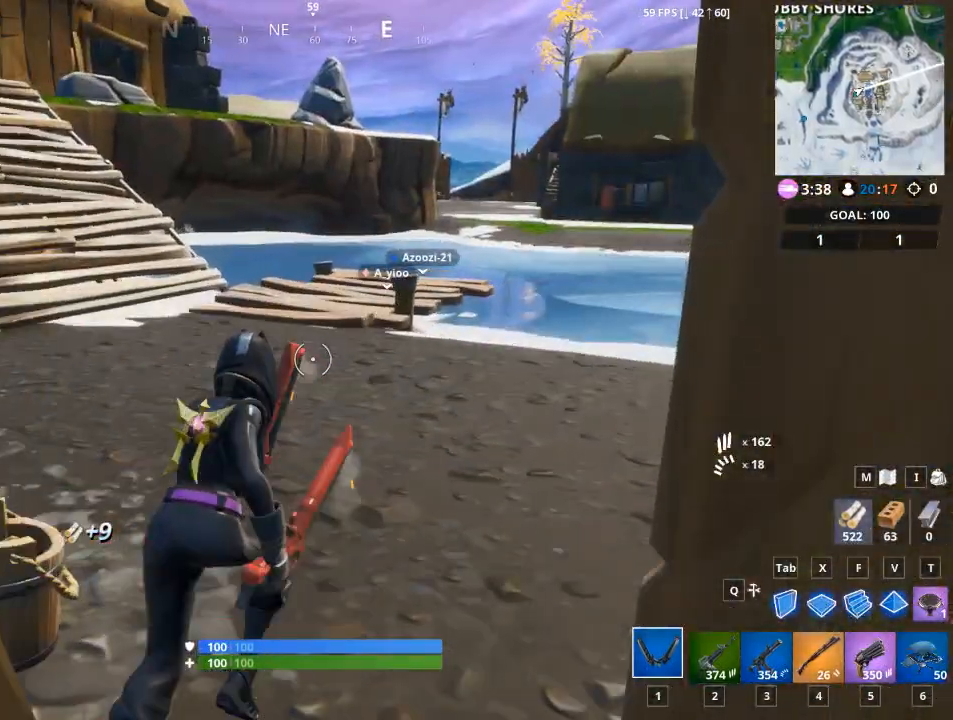
{"keys": ["5", "w"], "mouse": [], "mouse_move": "still", "events": [[133, "d", "up"], [400, "5", "down"]]}
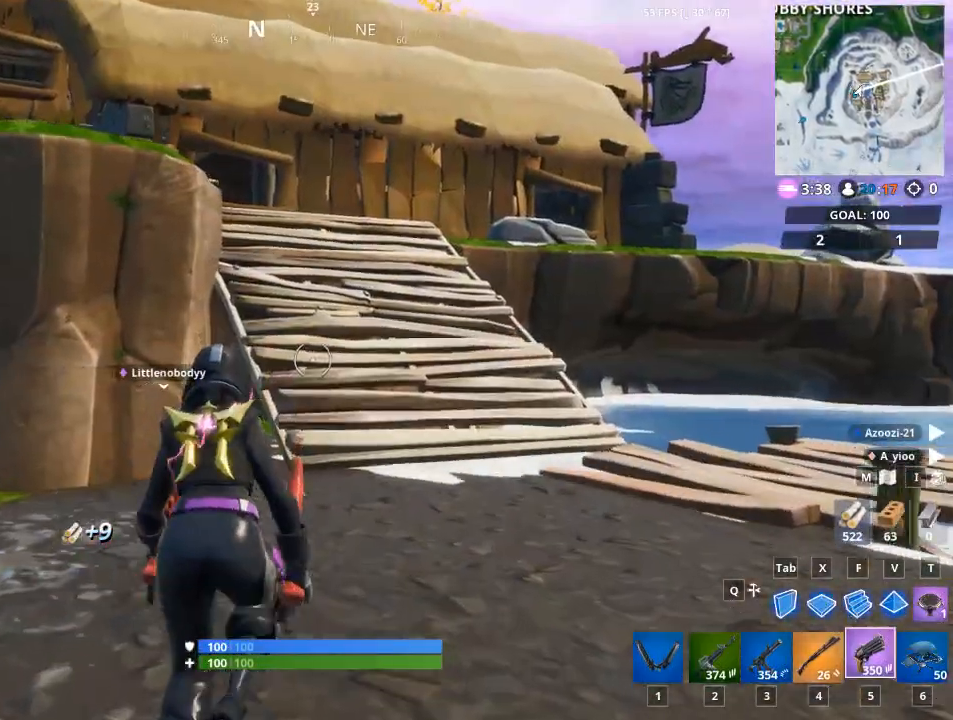
{"keys": ["w"], "mouse": [], "mouse_move": "right", "events": [[50, "5", "up"]]}
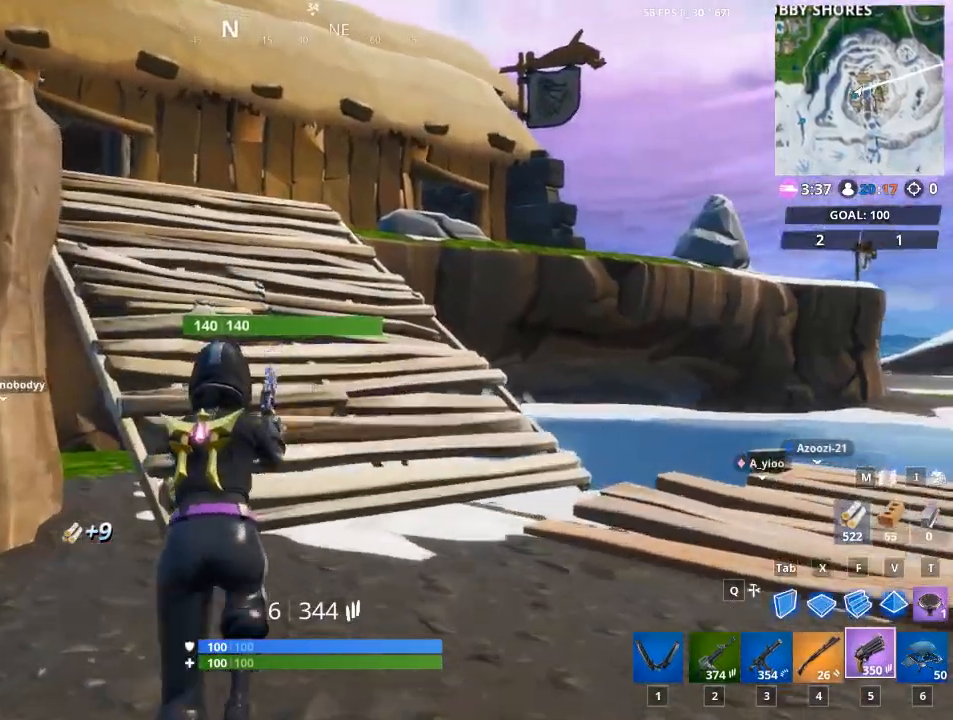
{"keys": ["w"], "mouse": [], "mouse_move": "still", "events": [[150, "space", "down"], [250, "a", "down"], [400, "space", "up"], [434, "a", "up"]]}
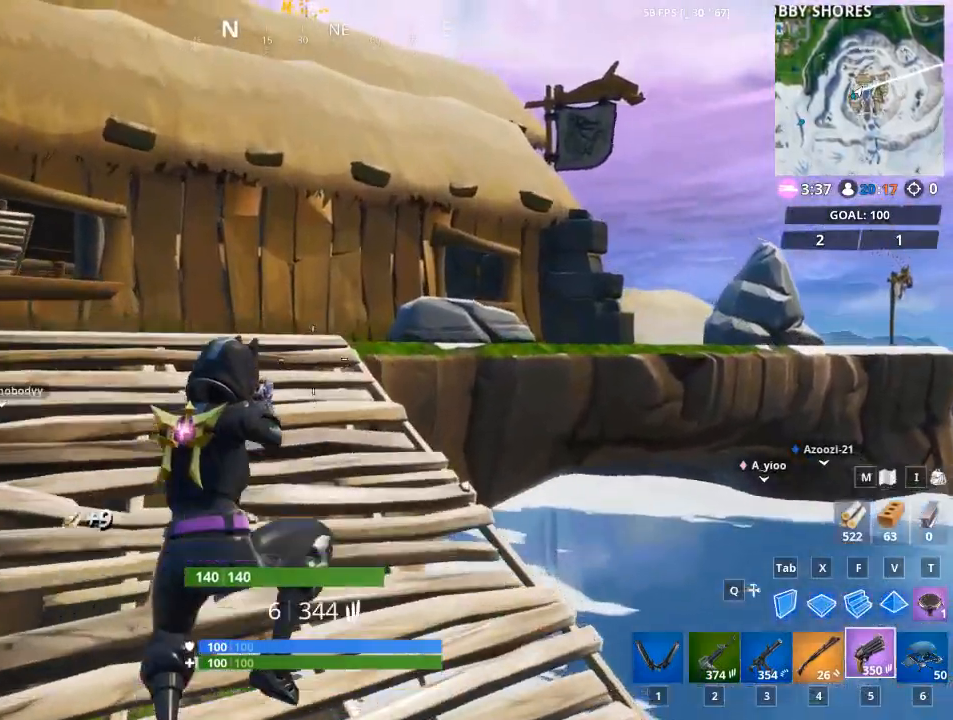
{"keys": ["w"], "mouse": [], "mouse_move": "left", "events": []}
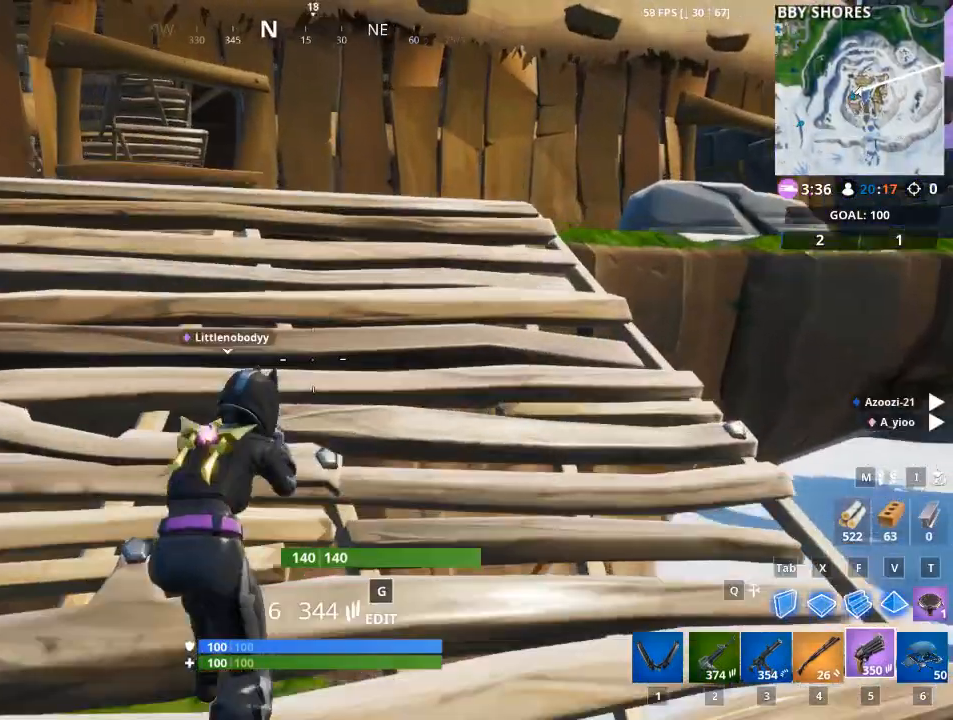
{"keys": ["w"], "mouse": [], "mouse_move": "right", "events": [[233, "v", "down"], [367, "v", "up"]]}
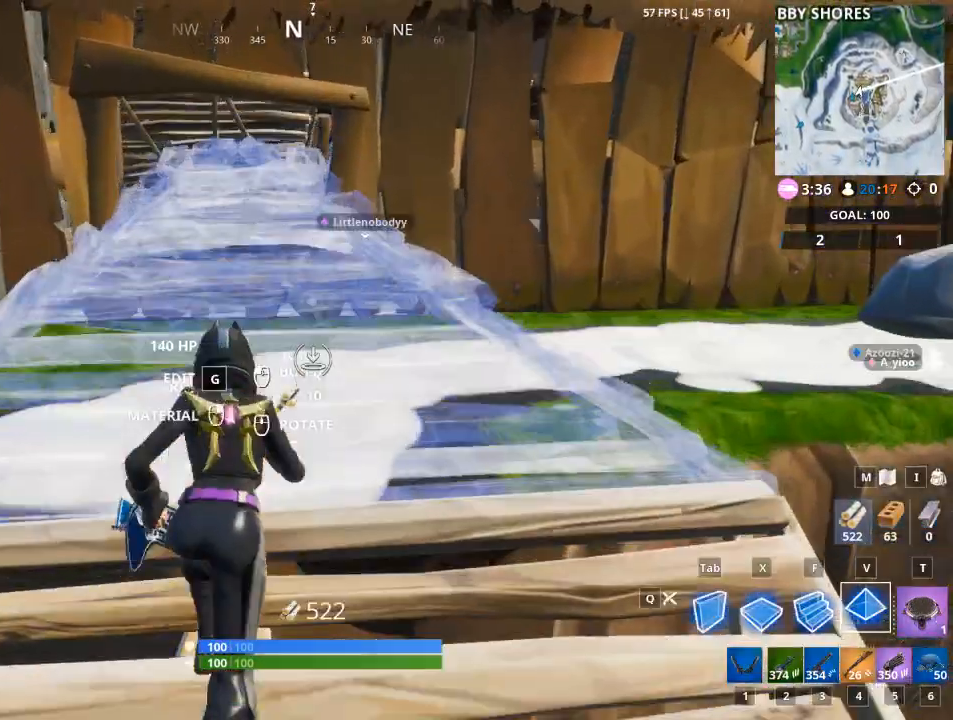
{"keys": ["w"], "mouse": [], "mouse_move": "right", "events": [[150, "mouse_left", "down"], [267, "1", "down"], [267, "mouse_left", "up"], [401, "1", "up"]]}
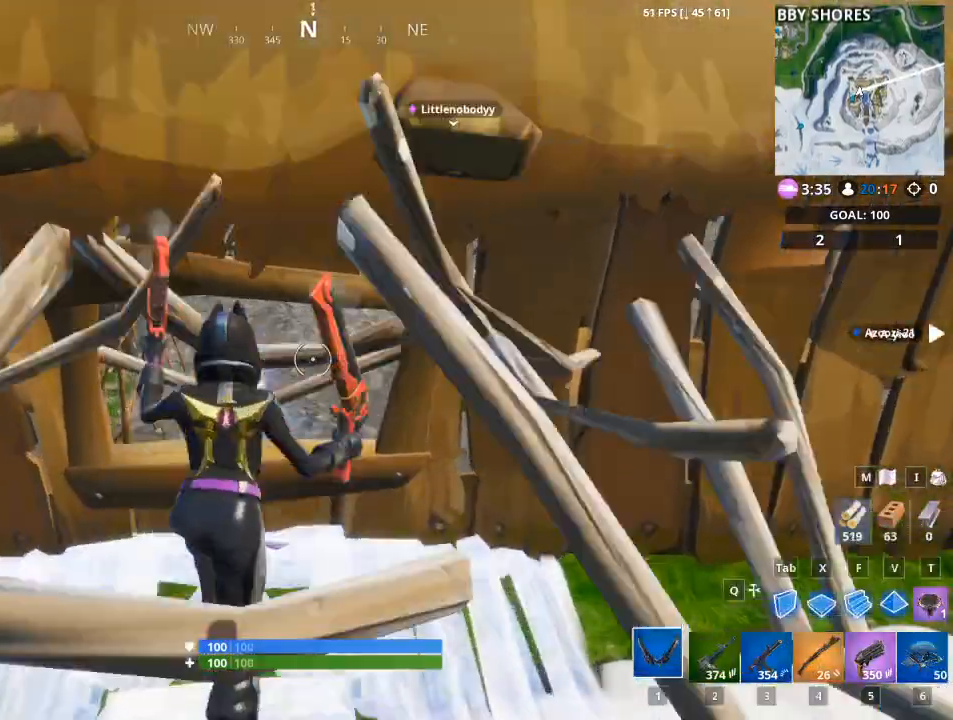
{"keys": ["w"], "mouse": [], "mouse_move": "still", "events": [[283, "ctrl", "down"], [500, "ctrl", "up"]]}
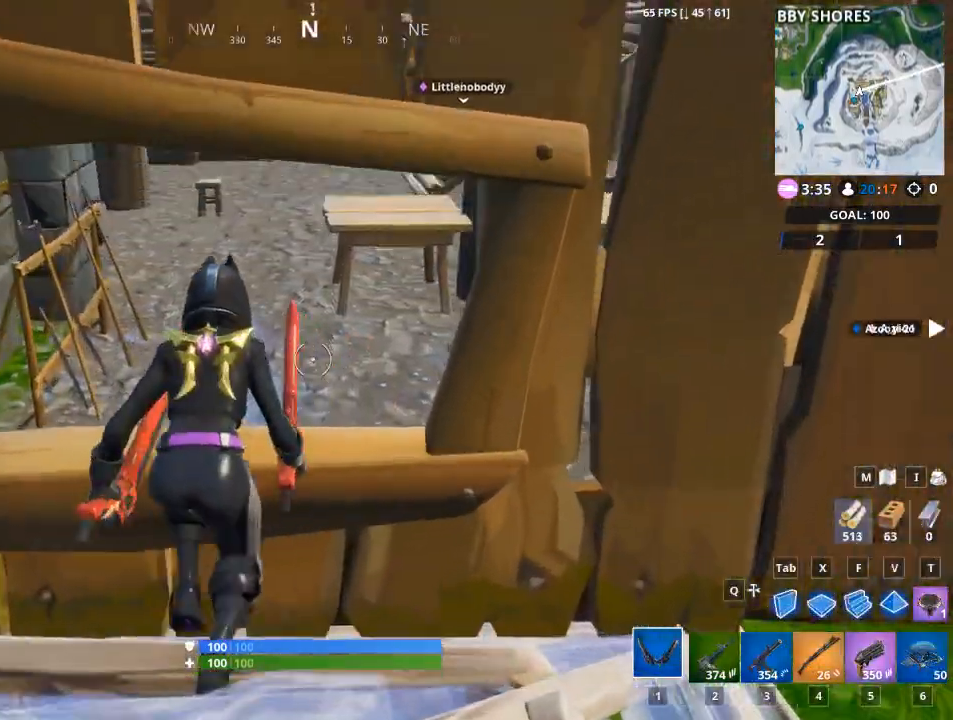
{"keys": ["w"], "mouse": [], "mouse_move": "still", "events": []}
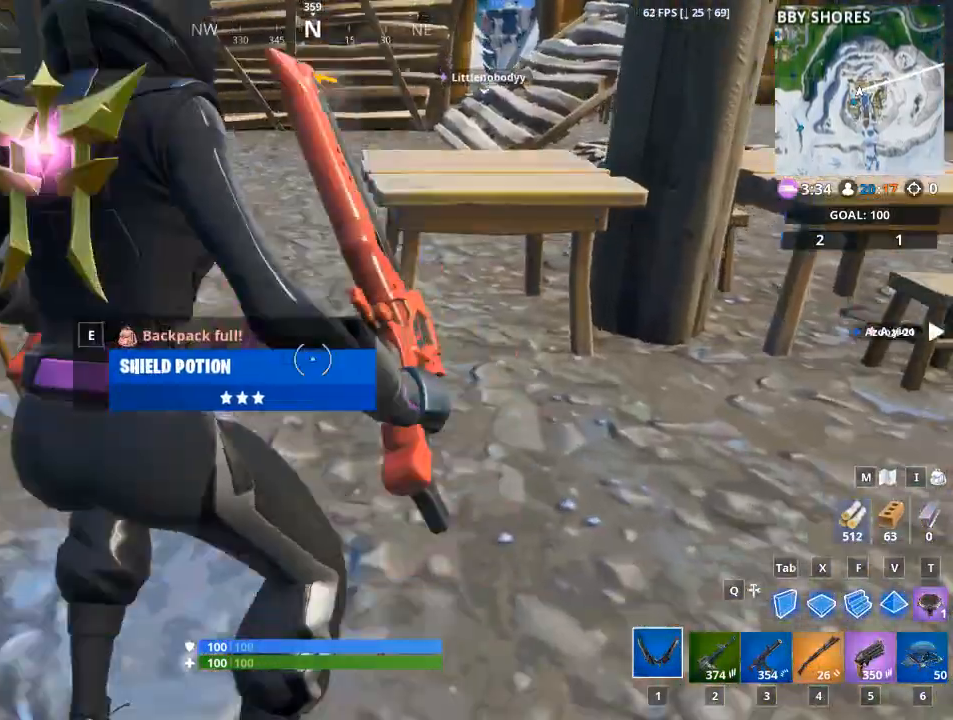
{"keys": ["d", "w"], "mouse": [], "mouse_move": "up-left", "events": [[50, "1", "down"], [150, "1", "up"], [267, "space", "down"], [384, "space", "up"], [450, "d", "down"]]}
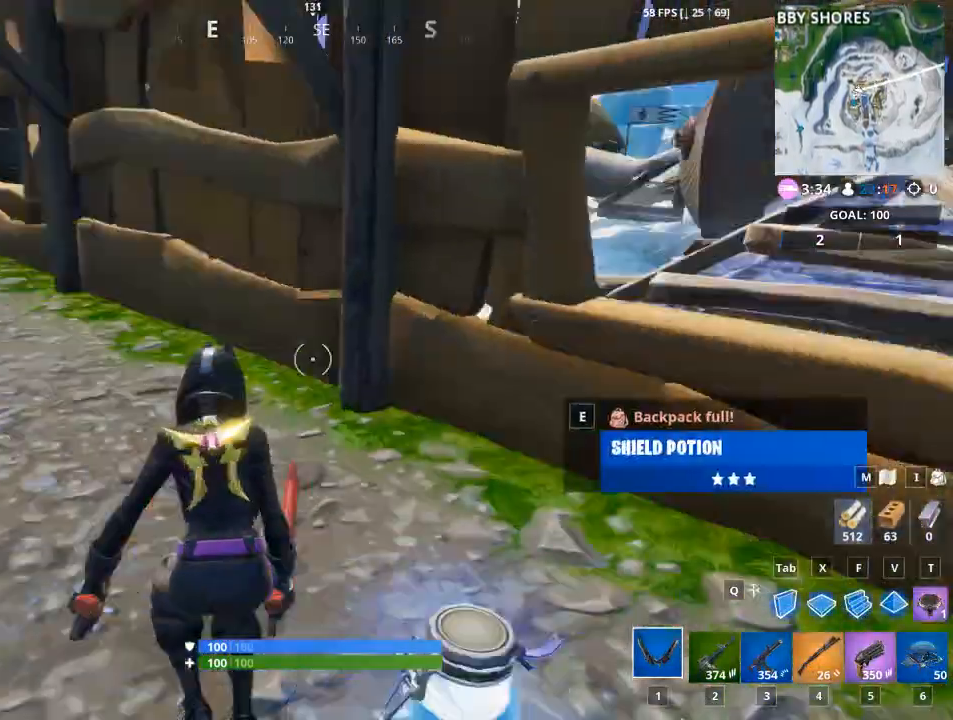
{"keys": ["w"], "mouse": [], "mouse_move": "left", "events": [[417, "d", "up"]]}
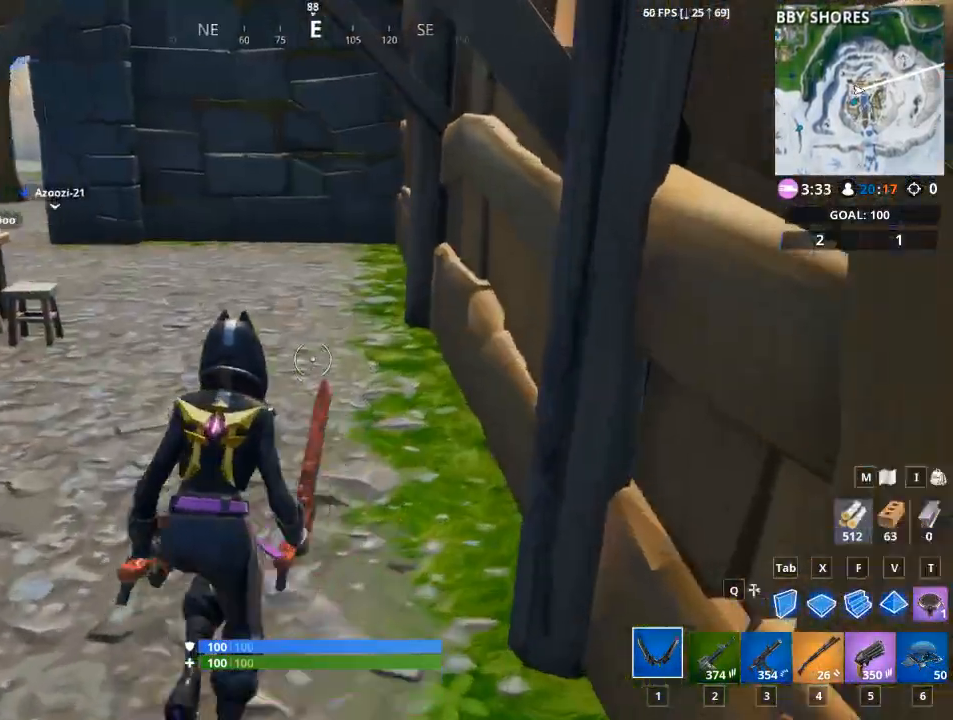
{"keys": ["w"], "mouse": [], "mouse_move": "left", "events": []}